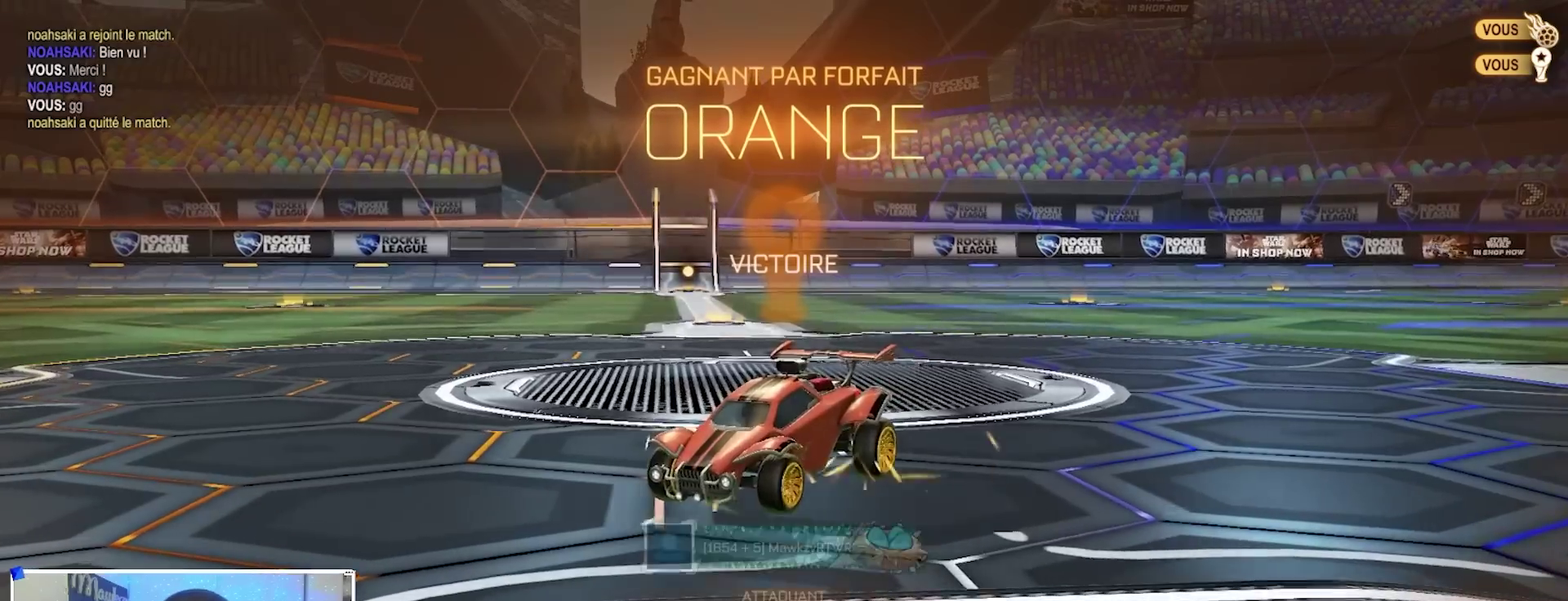
Gameplay with a controller (Xbox layout); each line is a JSON object with the inputs held at the frame after it (dt_ms = milliseconds from this image to that frame). "events" lists button and stick changes between this image and that frame as [ms after this image, input, new state], when the widget could be followed in between.
{"dt_ms": 400, "buttons": [], "left_stick": "center", "right_stick": "center", "events": [[100, "left_stick", "up-left"], [283, "left_stick", "center"]]}
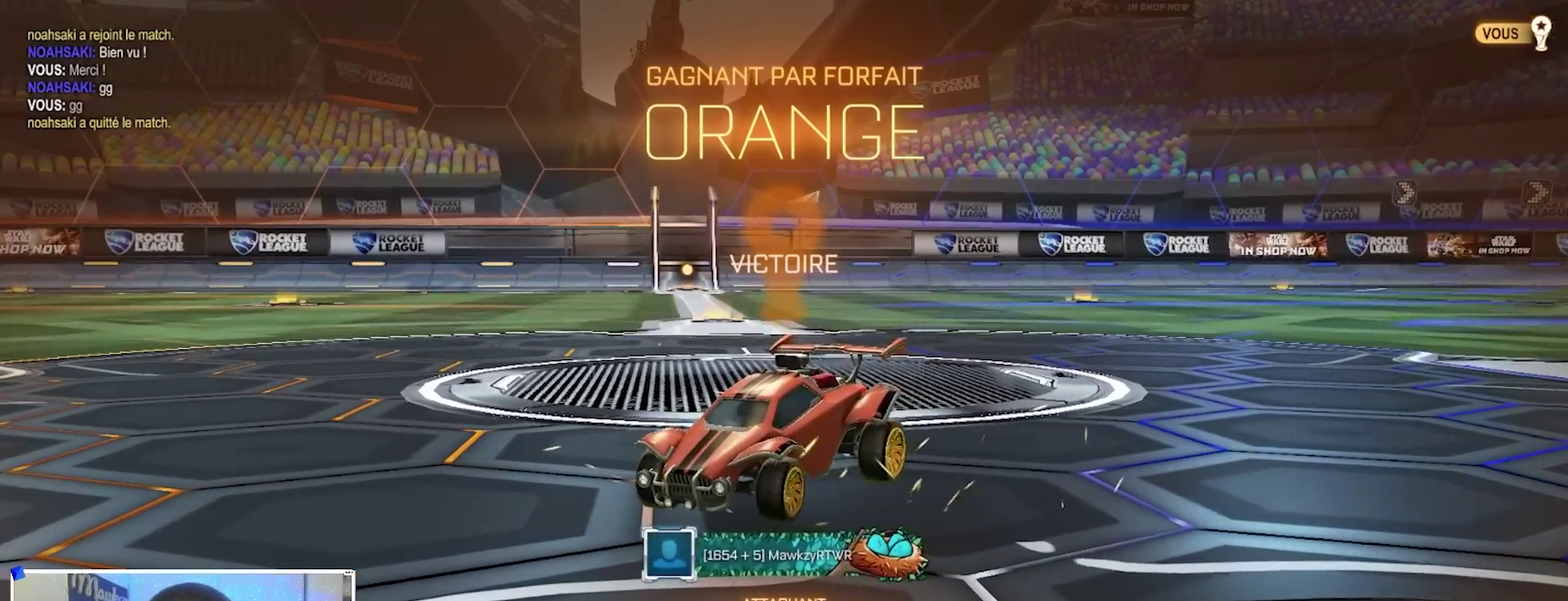
{"dt_ms": 500, "buttons": [], "left_stick": "center", "right_stick": "center", "events": []}
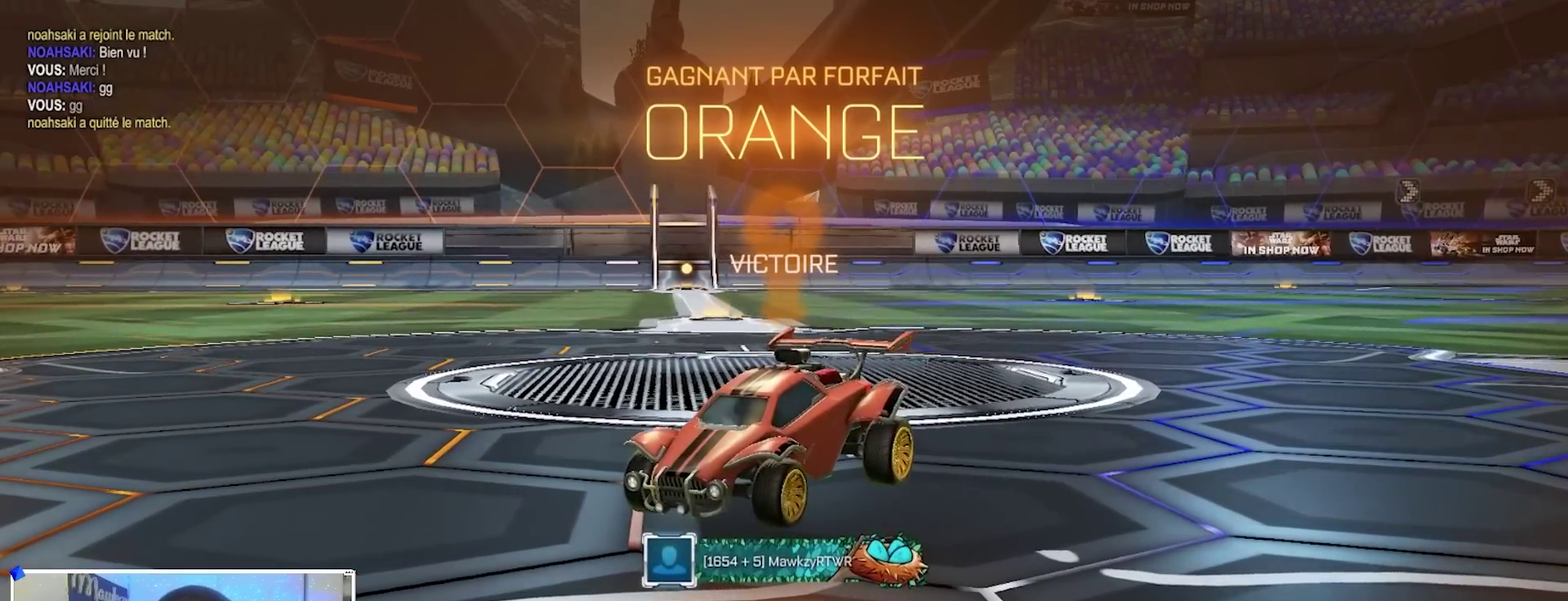
{"dt_ms": 500, "buttons": [], "left_stick": "center", "right_stick": "center", "events": []}
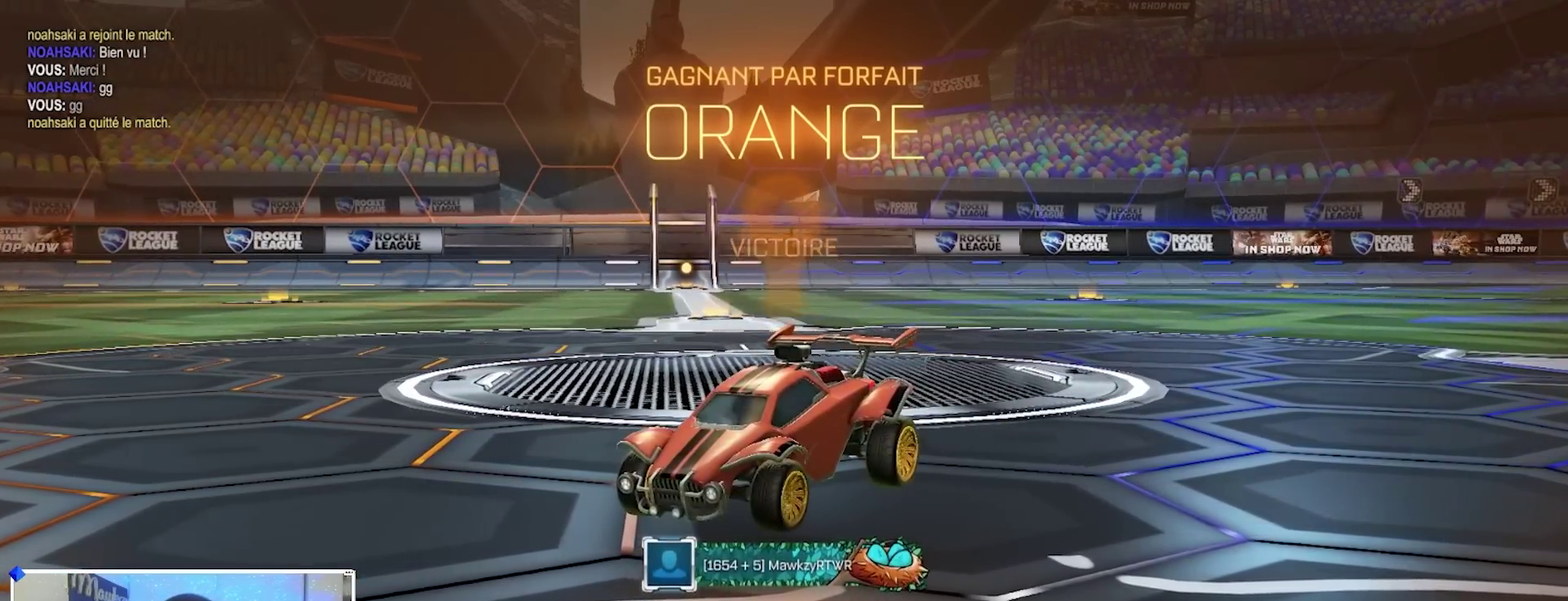
{"dt_ms": 400, "buttons": [], "left_stick": "center", "right_stick": "center", "events": []}